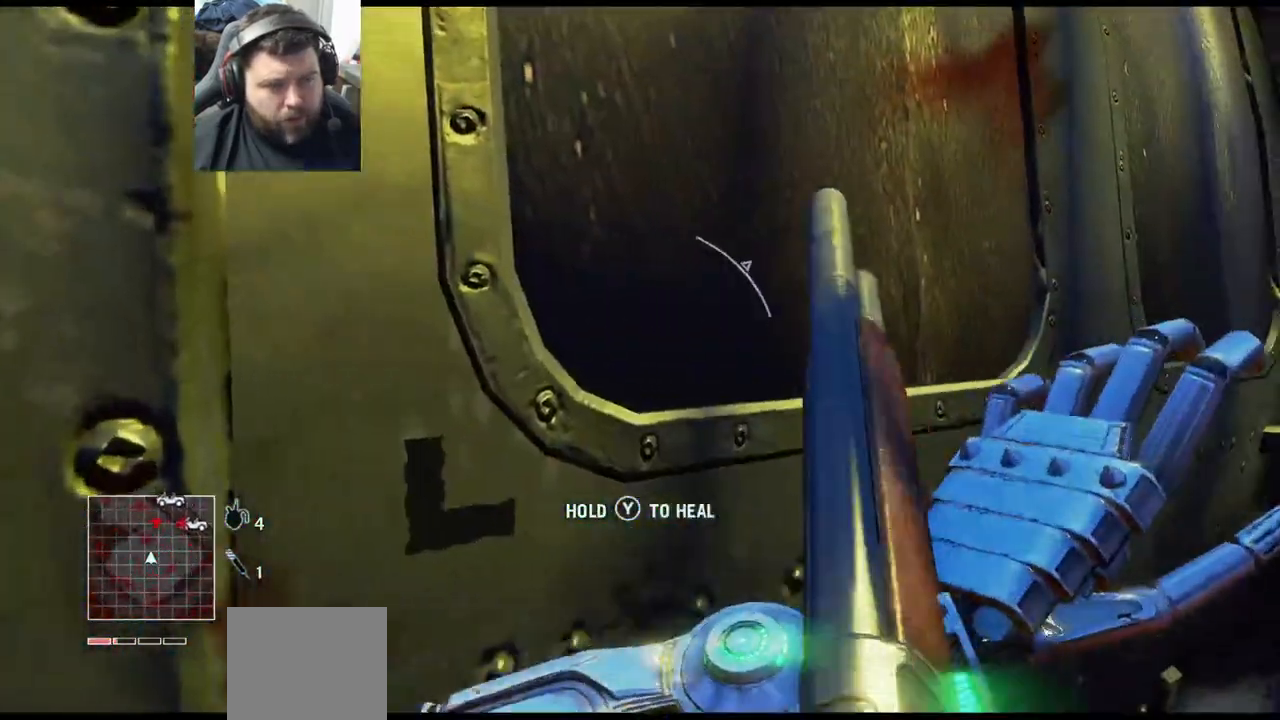
Gameplay with a controller (PlayStation layout); each line is a JSON object with the inputs held at the frame after it. "events" lists button and stick changes between this image and that frame as [ms after this image, input, new state], when the widget could be followed in between.
{"buttons": ["TRIANGLE"], "left_stick": "center", "right_stick": "center", "events": [[417, "left_stick", "center"]]}
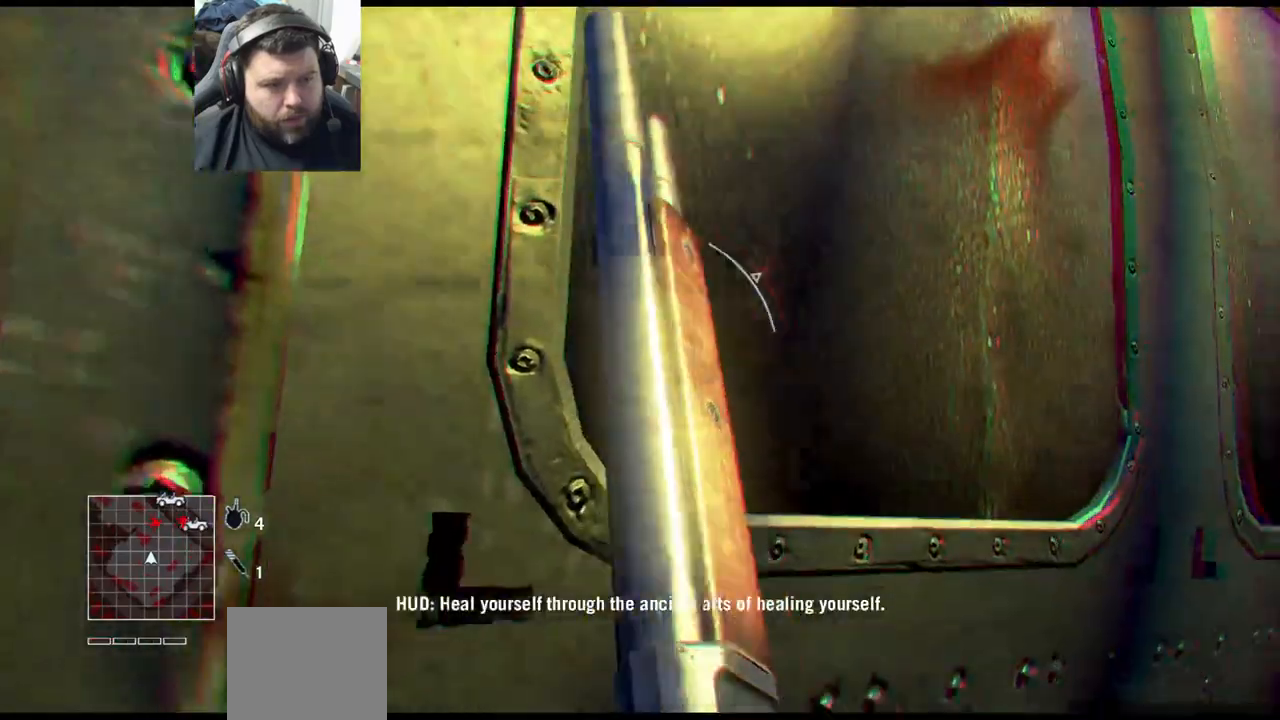
{"buttons": [], "left_stick": "center", "right_stick": "center", "events": [[433, "TRIANGLE", "up"]]}
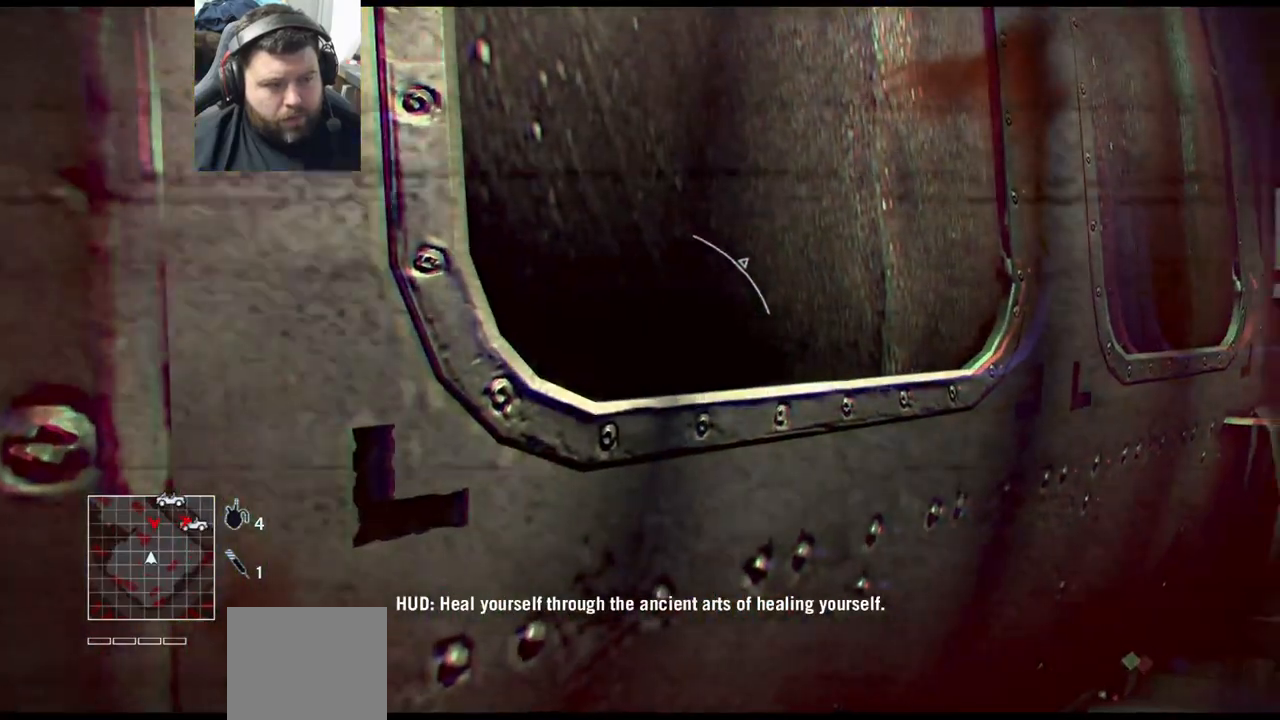
{"buttons": [], "left_stick": "center", "right_stick": "center", "events": [[67, "left_stick", "right"], [100, "right_stick", "right"], [400, "left_stick", "center"], [433, "right_stick", "center"]]}
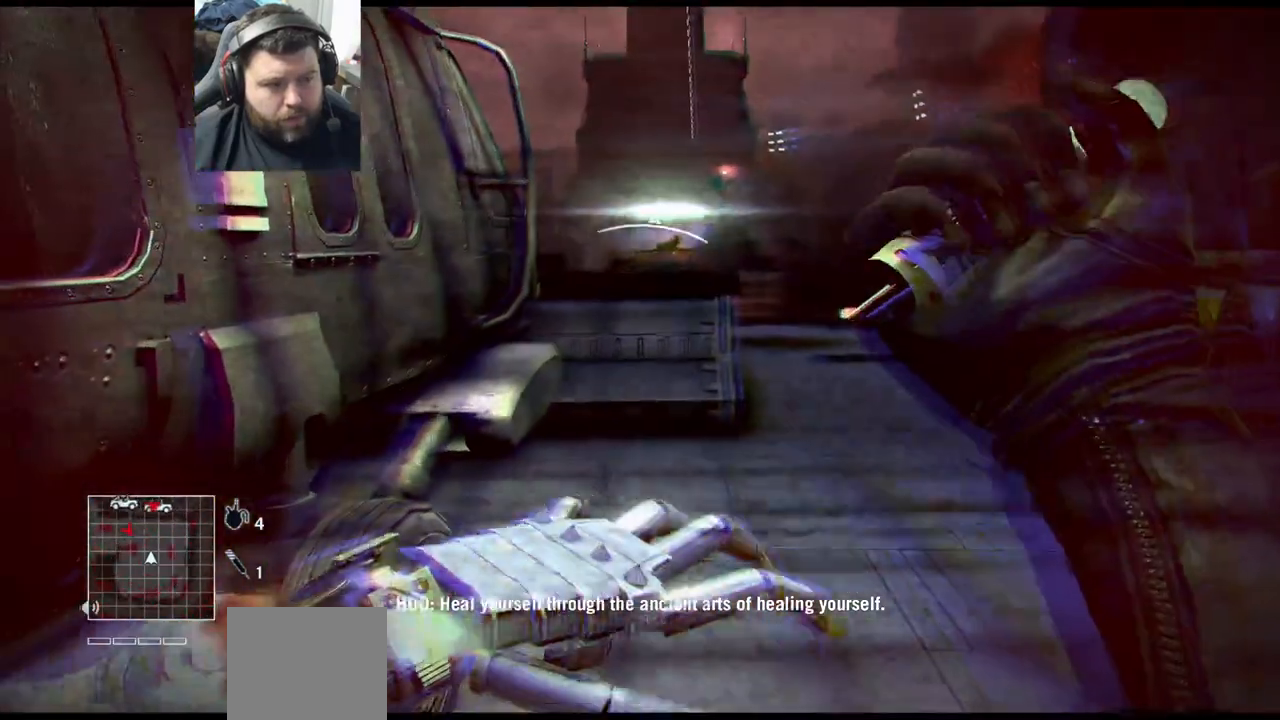
{"buttons": [], "left_stick": "center", "right_stick": "center", "events": []}
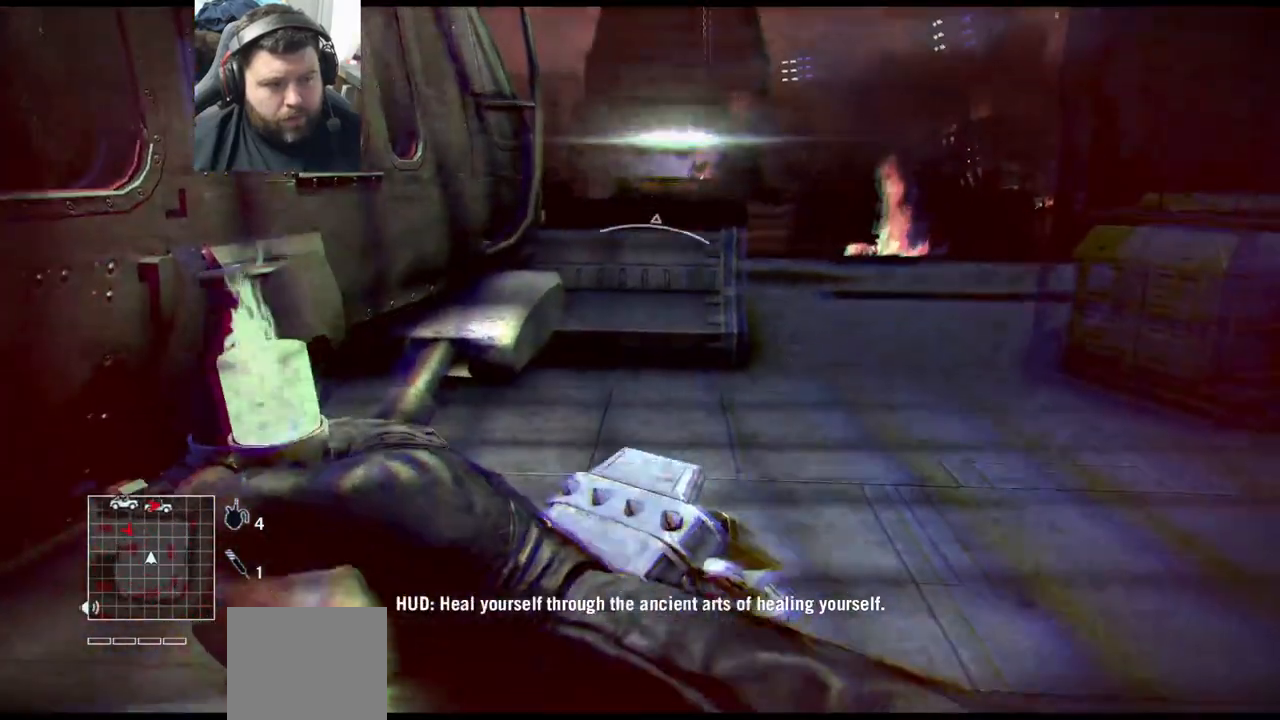
{"buttons": [], "left_stick": "up-right", "right_stick": "right", "events": [[83, "left_stick", "up"], [300, "left_stick", "up-right"], [417, "right_stick", "right"]]}
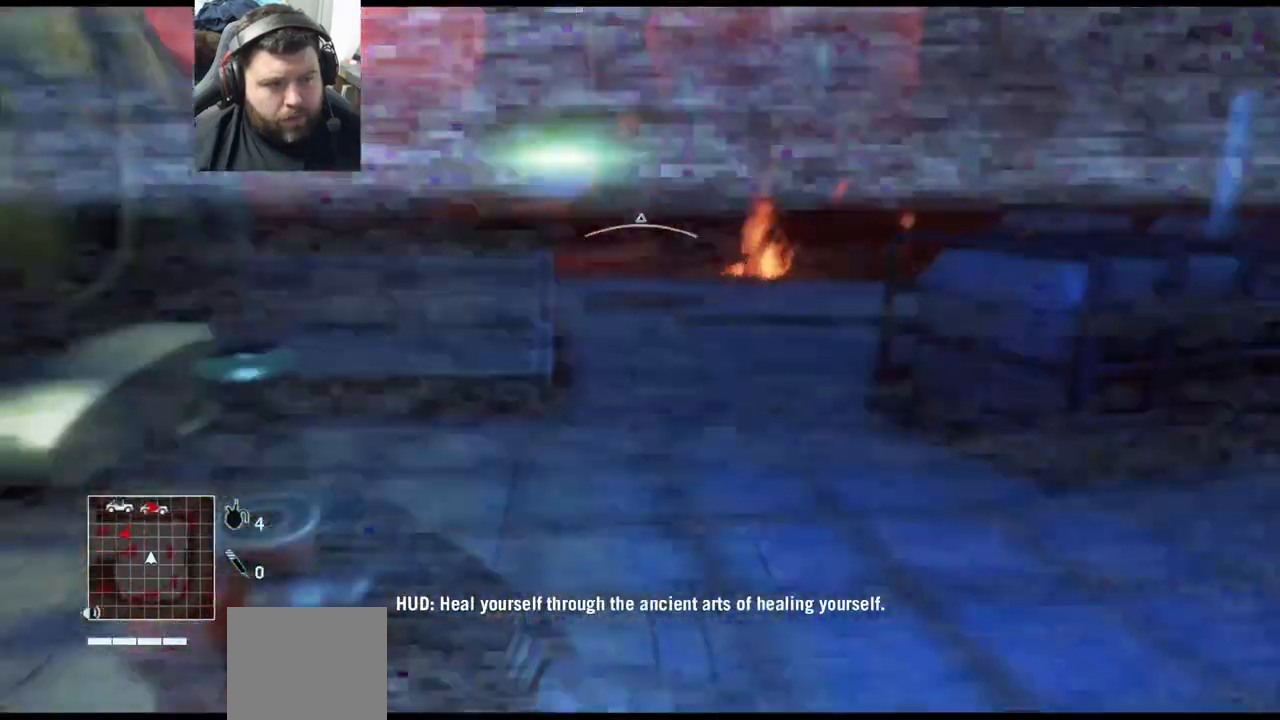
{"buttons": ["L3"], "left_stick": "up", "right_stick": "center", "events": [[317, "left_stick", "up"], [317, "right_stick", "center"], [383, "L3", "down"]]}
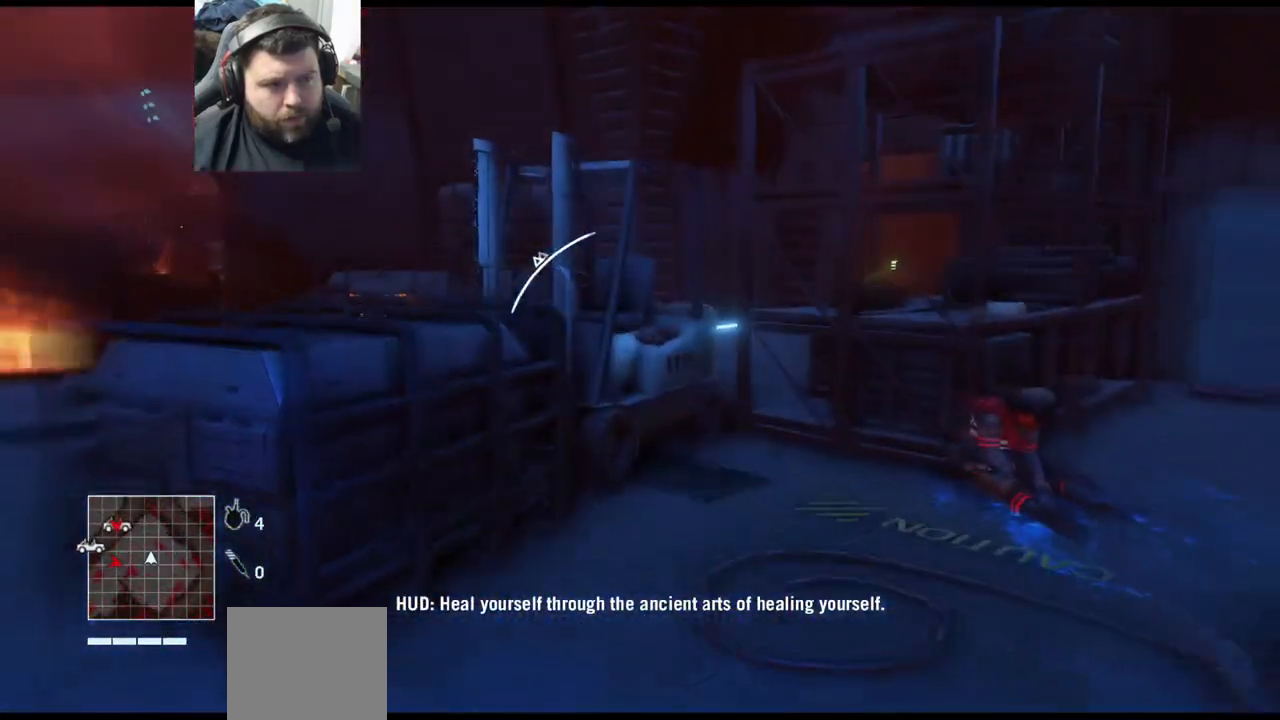
{"buttons": [], "left_stick": "up", "right_stick": "center", "events": [[17, "L3", "up"]]}
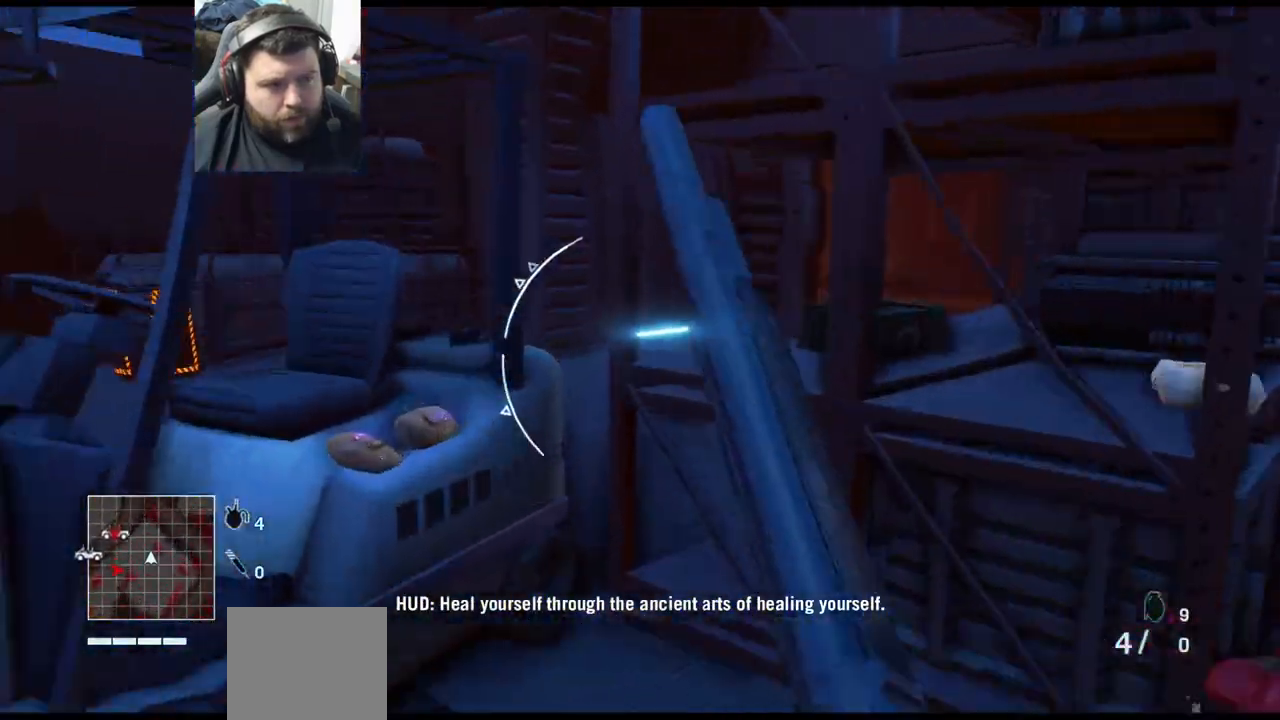
{"buttons": [], "left_stick": "down-left", "right_stick": "left", "events": [[17, "CIRCLE", "down"], [117, "CIRCLE", "up"], [283, "right_stick", "left"], [300, "left_stick", "center"], [367, "left_stick", "down-left"]]}
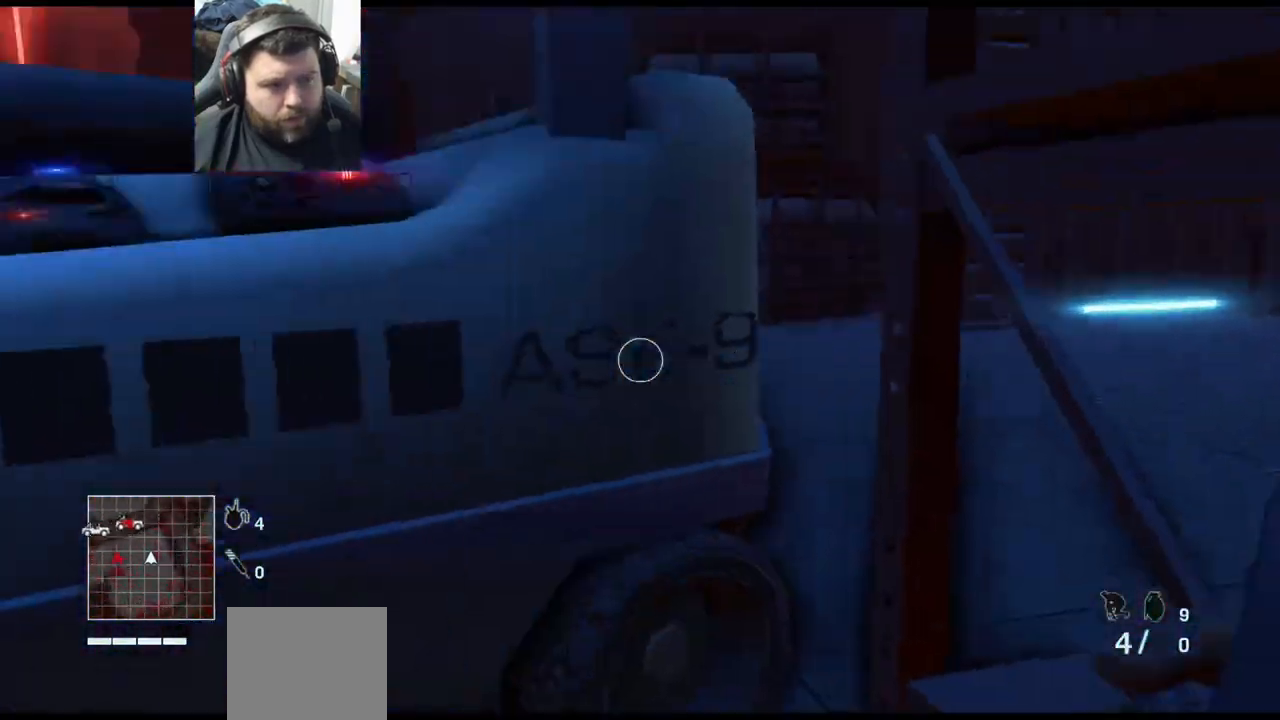
{"buttons": [], "left_stick": "center", "right_stick": "left", "events": [[67, "left_stick", "up-left"], [133, "right_stick", "center"], [150, "left_stick", "center"], [217, "SQUARE", "down"], [333, "SQUARE", "up"], [500, "right_stick", "left"]]}
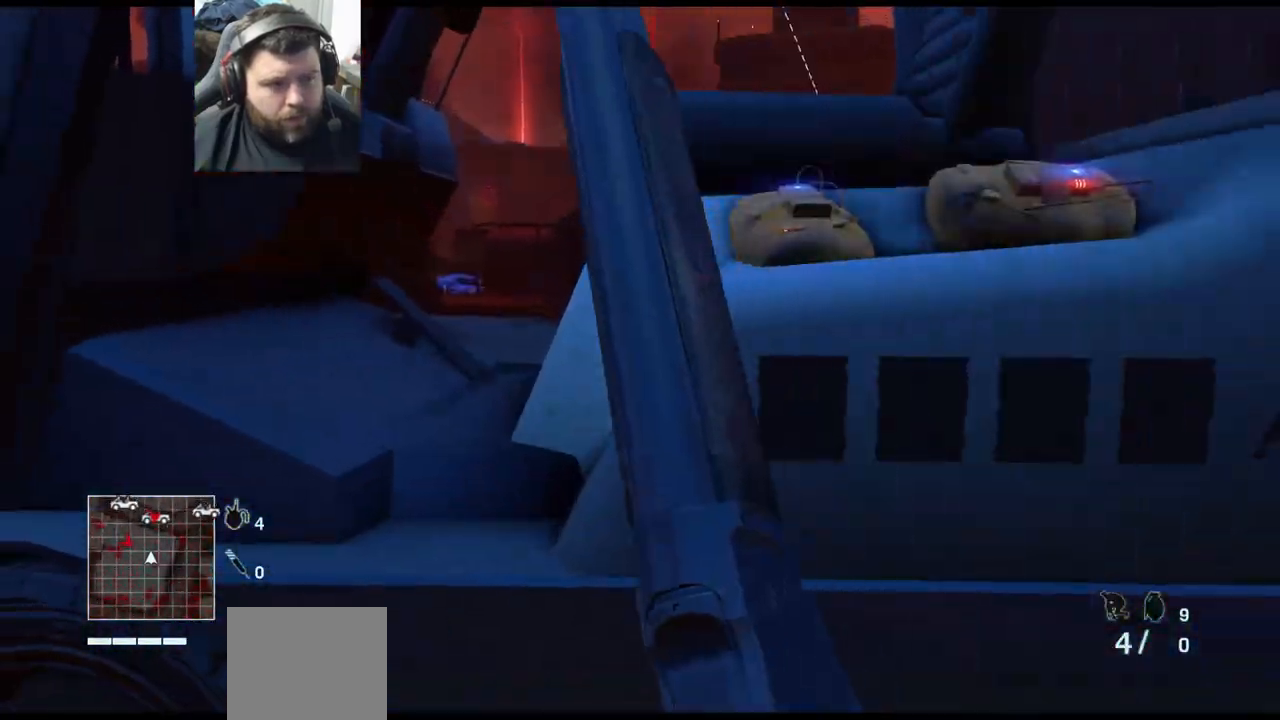
{"buttons": [], "left_stick": "center", "right_stick": "center", "events": [[500, "right_stick", "center"]]}
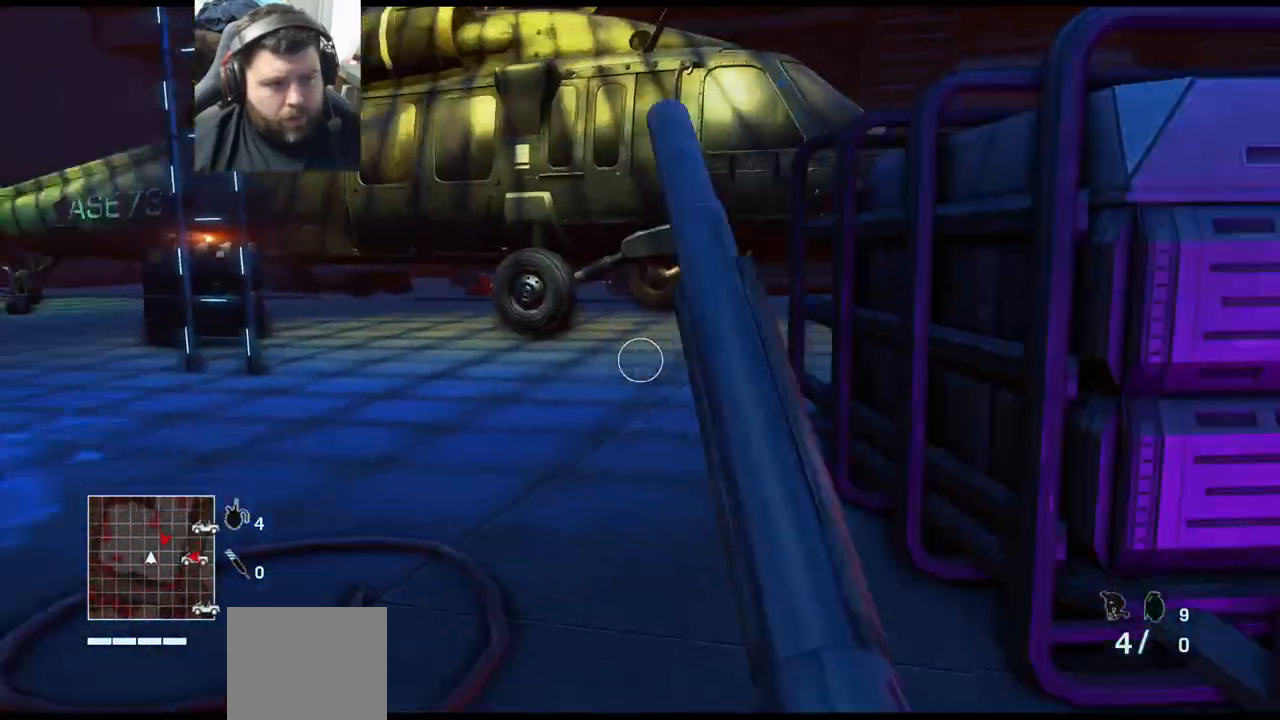
{"buttons": [], "left_stick": "center", "right_stick": "left", "events": [[367, "right_stick", "left"]]}
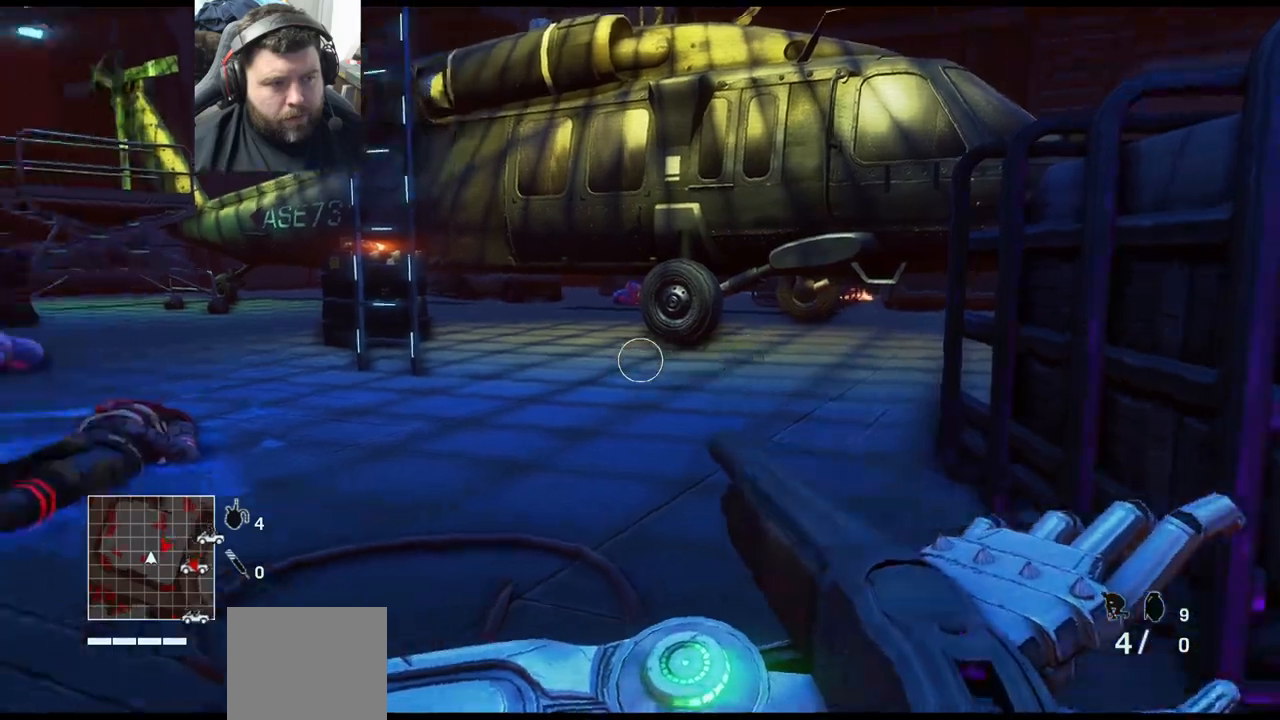
{"buttons": [], "left_stick": "center", "right_stick": "center", "events": [[167, "right_stick", "center"]]}
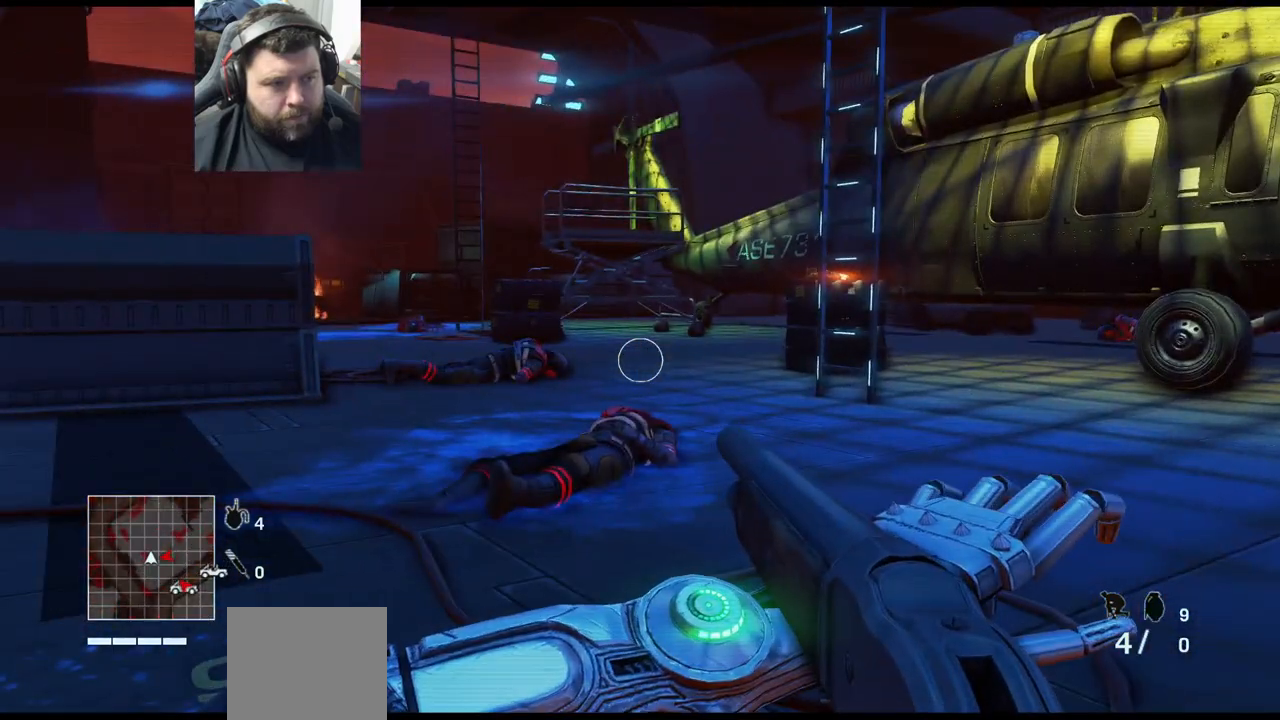
{"buttons": [], "left_stick": "center", "right_stick": "right", "events": [[150, "right_stick", "right"]]}
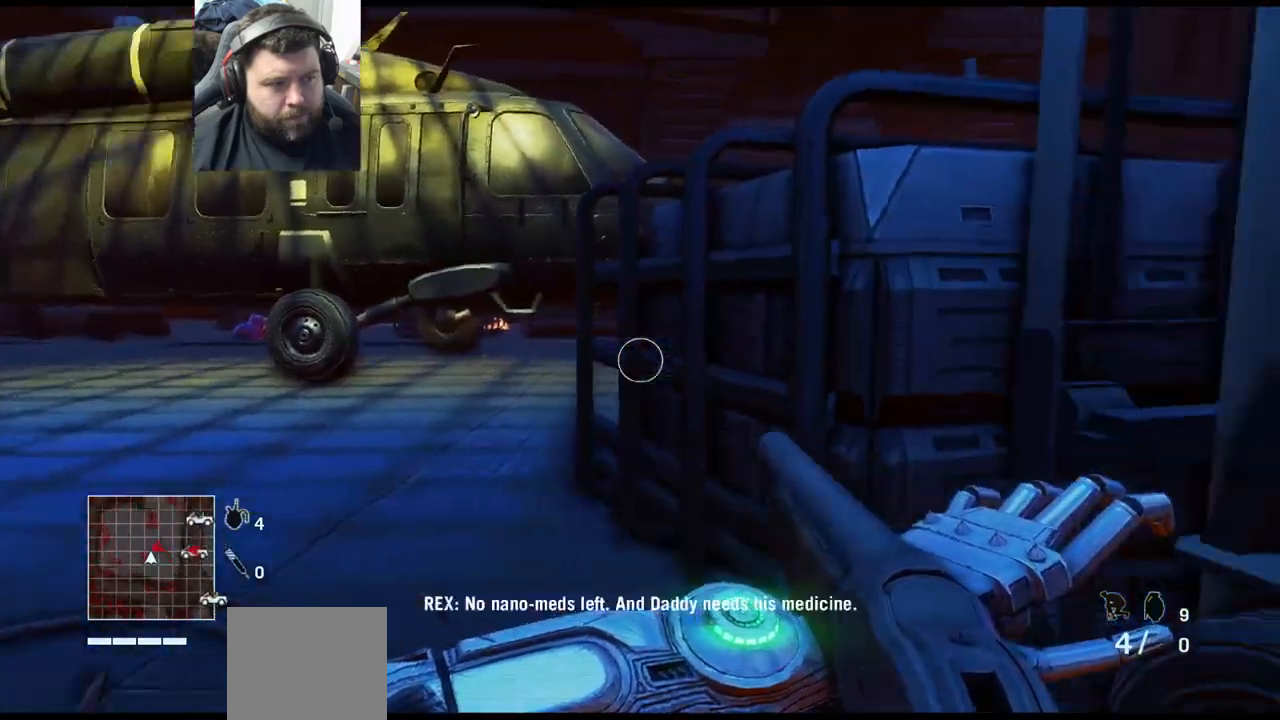
{"buttons": [], "left_stick": "left", "right_stick": "left", "events": [[183, "right_stick", "center"], [417, "left_stick", "left"], [417, "right_stick", "left"]]}
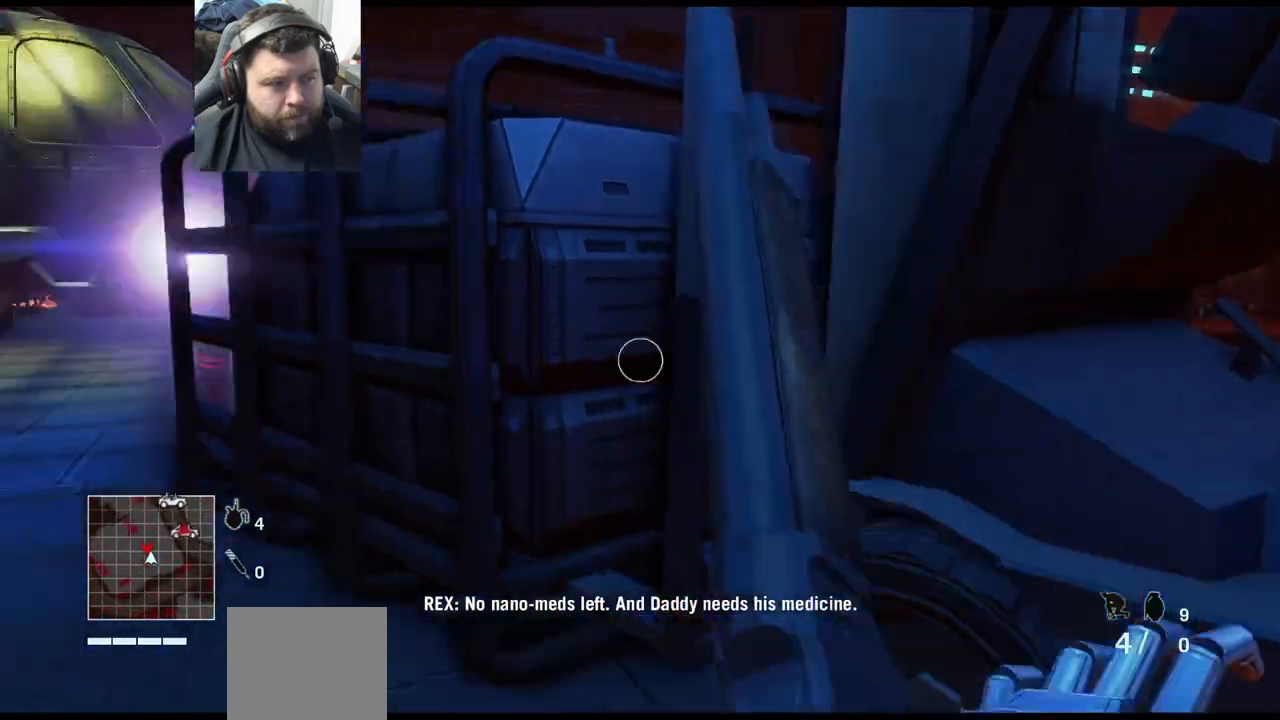
{"buttons": [], "left_stick": "left", "right_stick": "down-left", "events": [[133, "right_stick", "center"], [433, "right_stick", "down-left"]]}
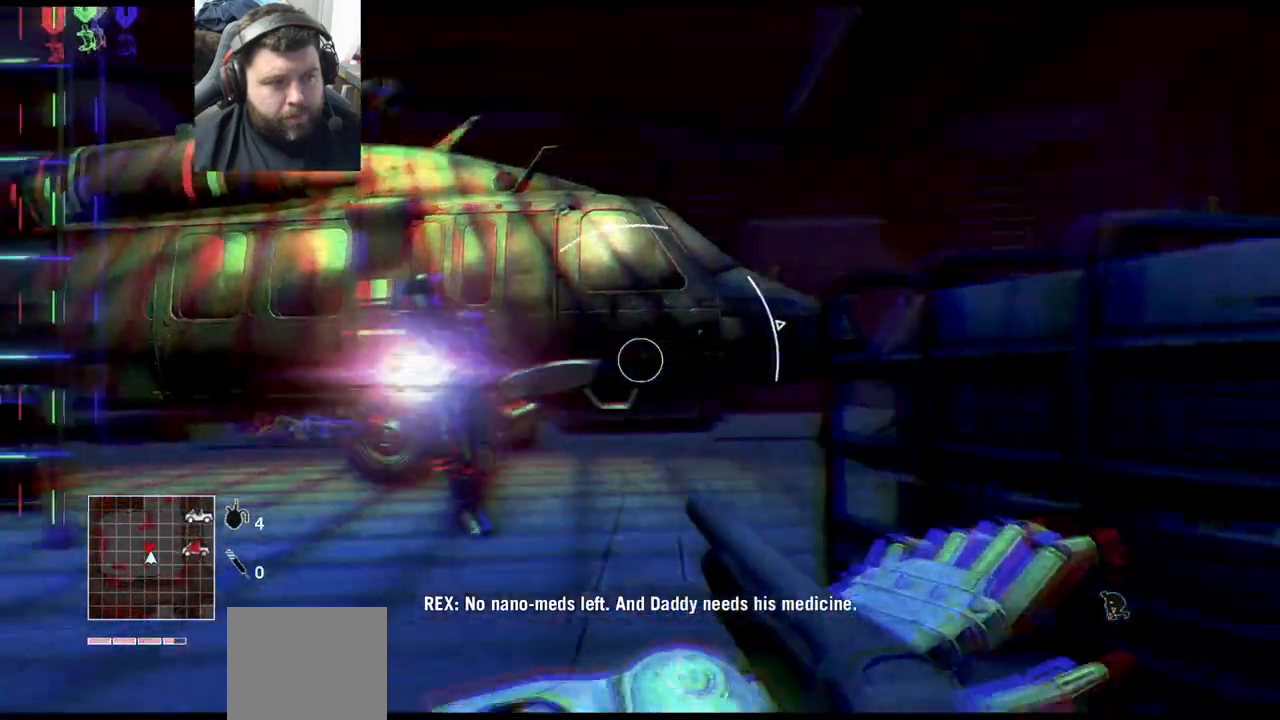
{"buttons": ["L2"], "left_stick": "down-left", "right_stick": "left", "events": [[83, "L2", "down"], [83, "R2", "down"], [83, "left_stick", "down-left"], [83, "right_stick", "left"], [183, "R2", "up"], [317, "L2", "up"], [500, "L2", "down"]]}
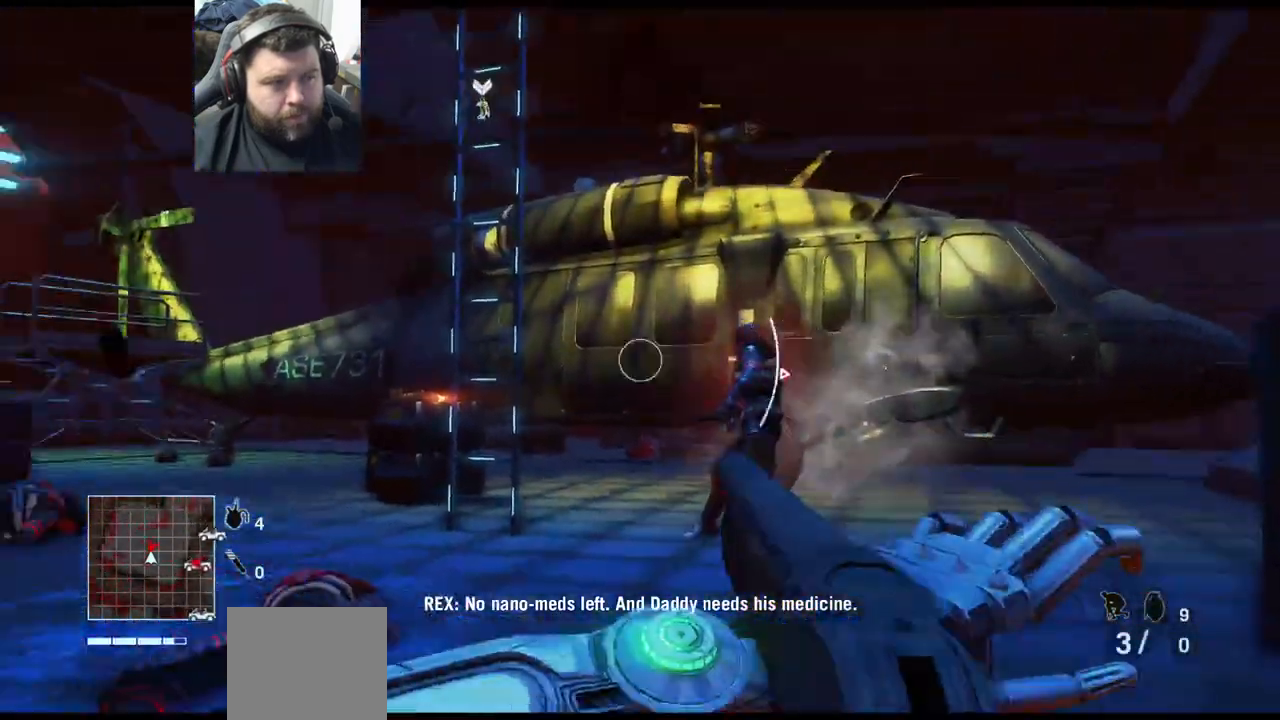
{"buttons": [], "left_stick": "down-right", "right_stick": "center", "events": [[50, "R2", "down"], [50, "left_stick", "down-right"], [150, "R2", "up"], [167, "right_stick", "center"], [233, "L2", "up"]]}
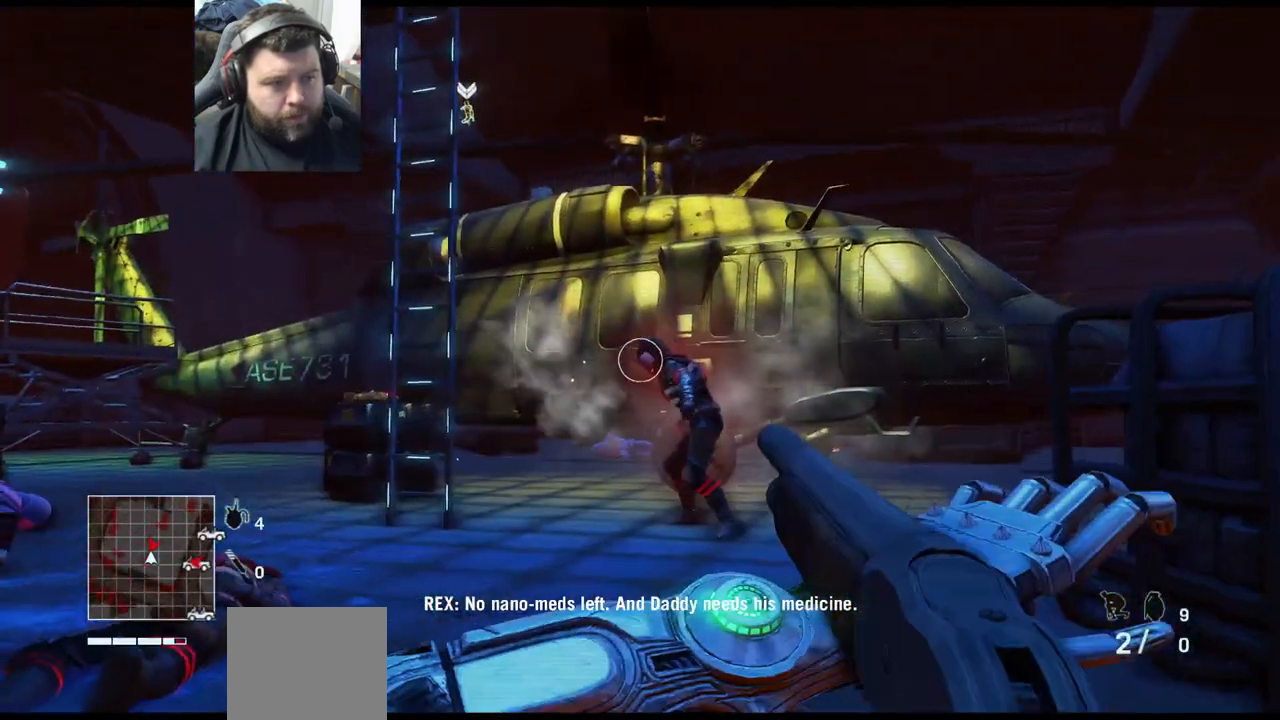
{"buttons": [], "left_stick": "center", "right_stick": "center", "events": [[17, "right_stick", "up-left"], [67, "L2", "down"], [83, "R2", "down"], [83, "left_stick", "right"], [167, "right_stick", "center"], [200, "L1", "down"], [217, "R2", "up"], [283, "L1", "up"], [283, "L2", "up"], [400, "left_stick", "center"]]}
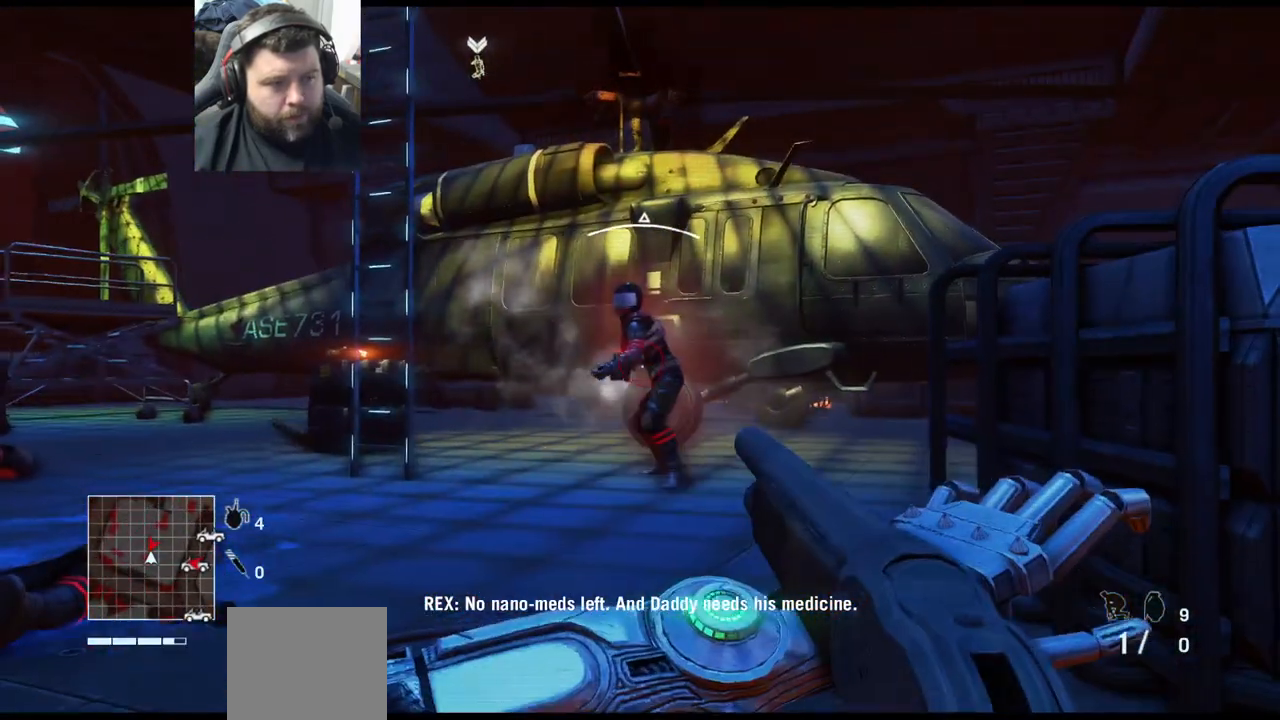
{"buttons": [], "left_stick": "center", "right_stick": "center", "events": [[183, "R2", "down"], [300, "R2", "up"]]}
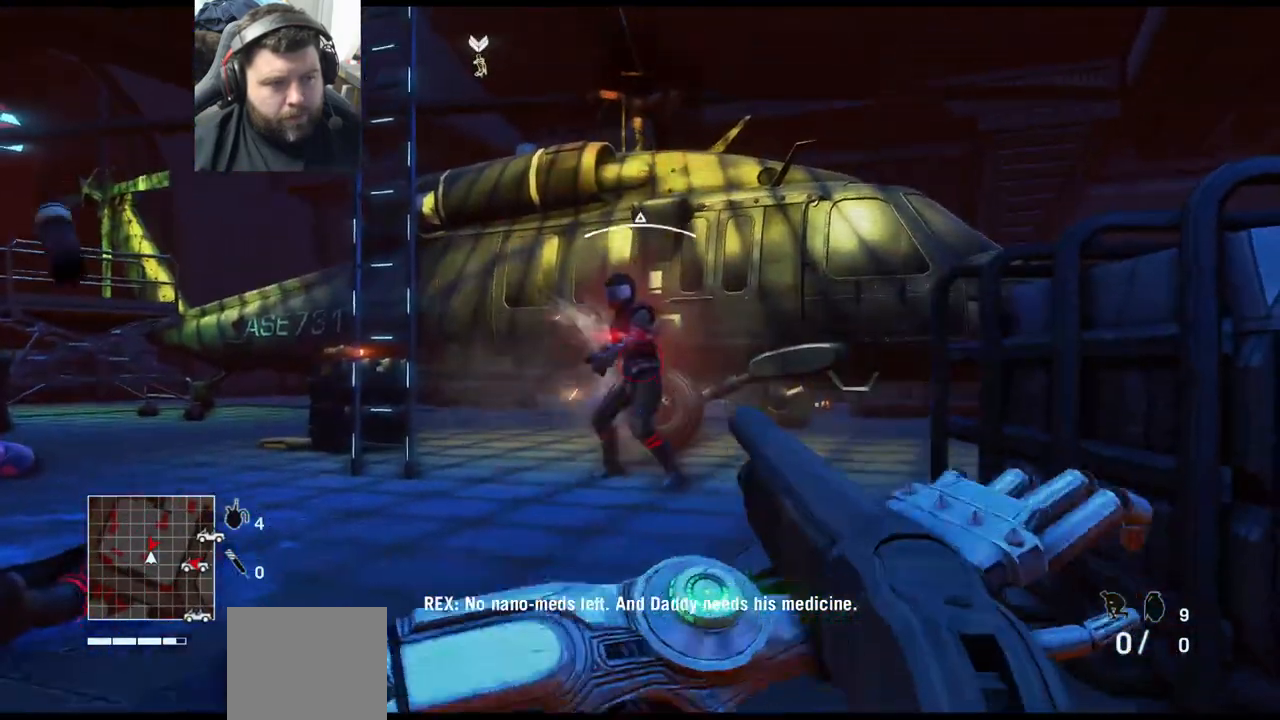
{"buttons": [], "left_stick": "center", "right_stick": "center", "events": [[233, "R2", "down"], [333, "R2", "up"]]}
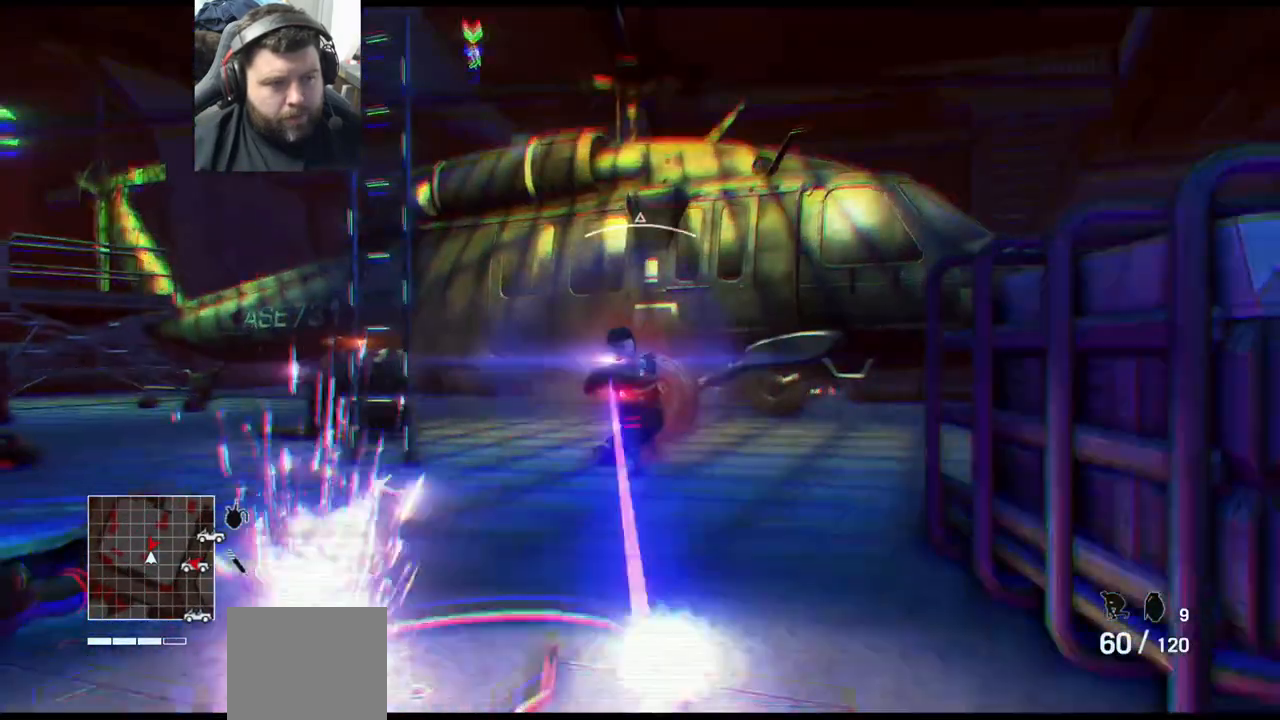
{"buttons": ["L2"], "left_stick": "up-left", "right_stick": "center", "events": [[317, "L2", "down"], [350, "R2", "down"], [350, "left_stick", "up-left"], [467, "R2", "up"]]}
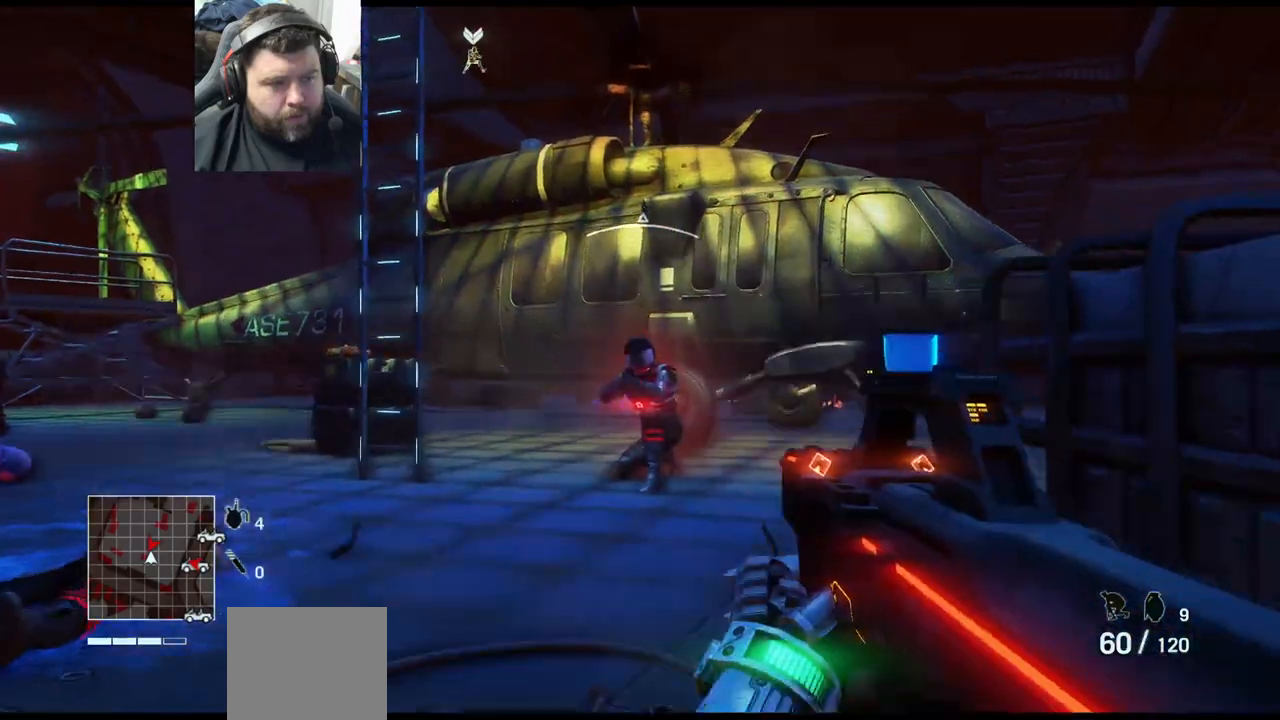
{"buttons": [], "left_stick": "down-right", "right_stick": "center", "events": [[50, "R2", "down"], [283, "left_stick", "up"], [433, "R2", "up"], [450, "L2", "up"], [483, "left_stick", "down-right"]]}
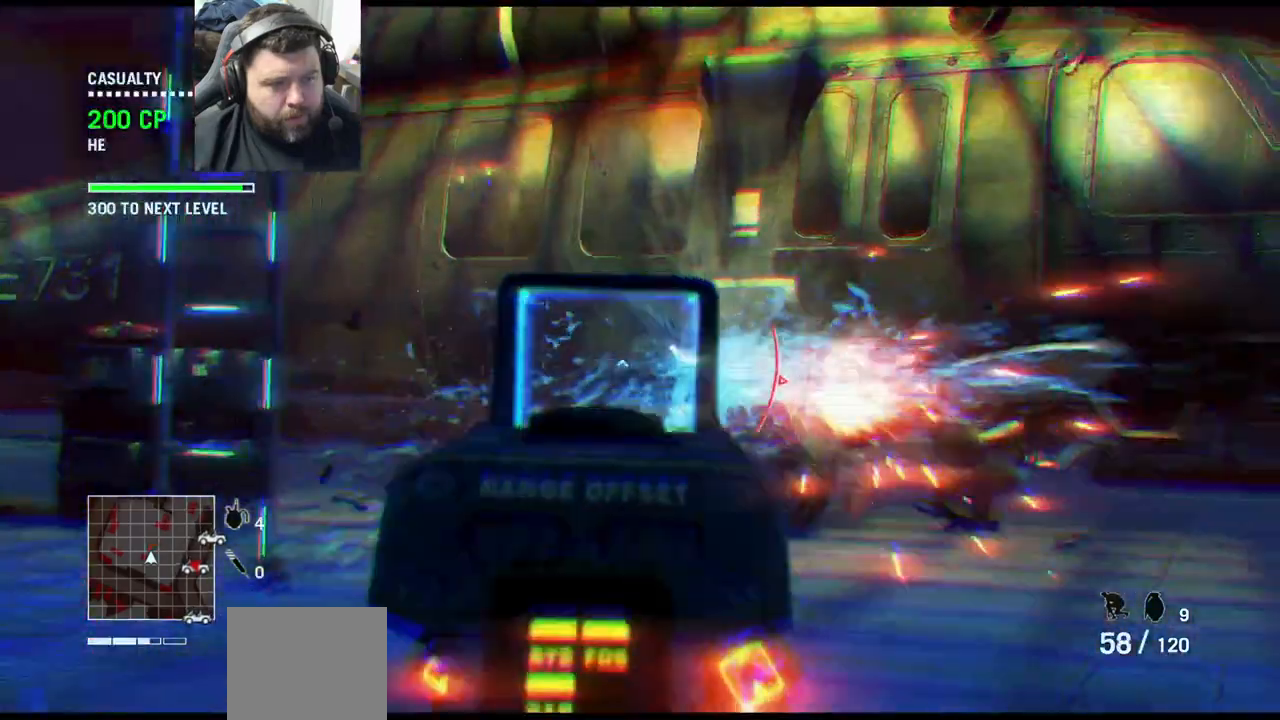
{"buttons": ["SQUARE"], "left_stick": "down-right", "right_stick": "center", "events": [[267, "SQUARE", "down"], [367, "SQUARE", "up"], [467, "SQUARE", "down"]]}
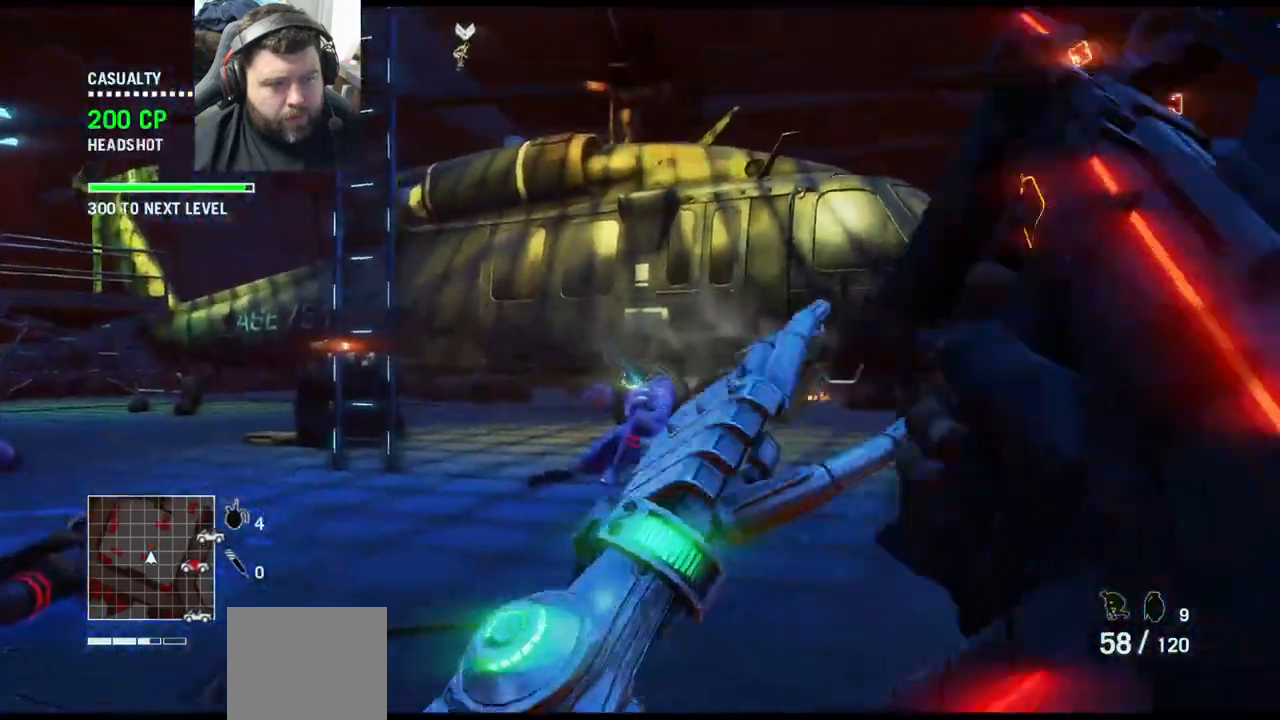
{"buttons": [], "left_stick": "center", "right_stick": "center", "events": [[33, "SQUARE", "up"], [67, "left_stick", "center"]]}
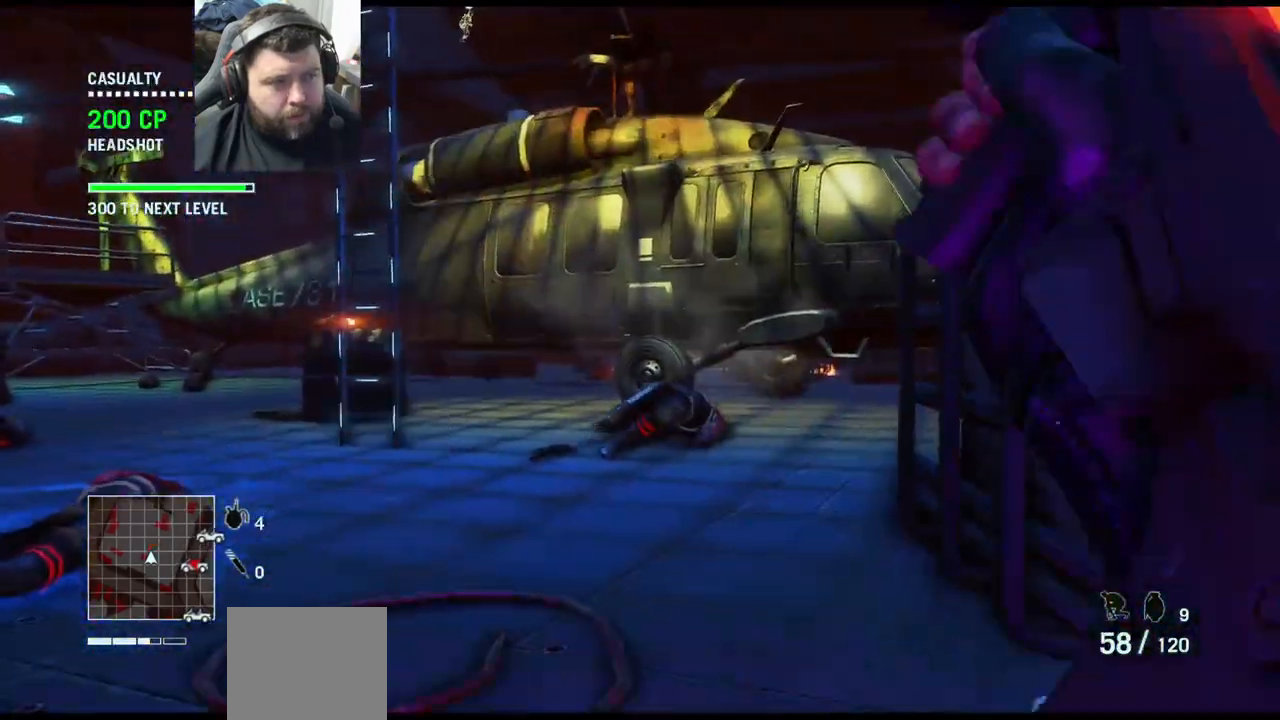
{"buttons": [], "left_stick": "center", "right_stick": "center", "events": [[17, "right_stick", "left"], [317, "right_stick", "center"]]}
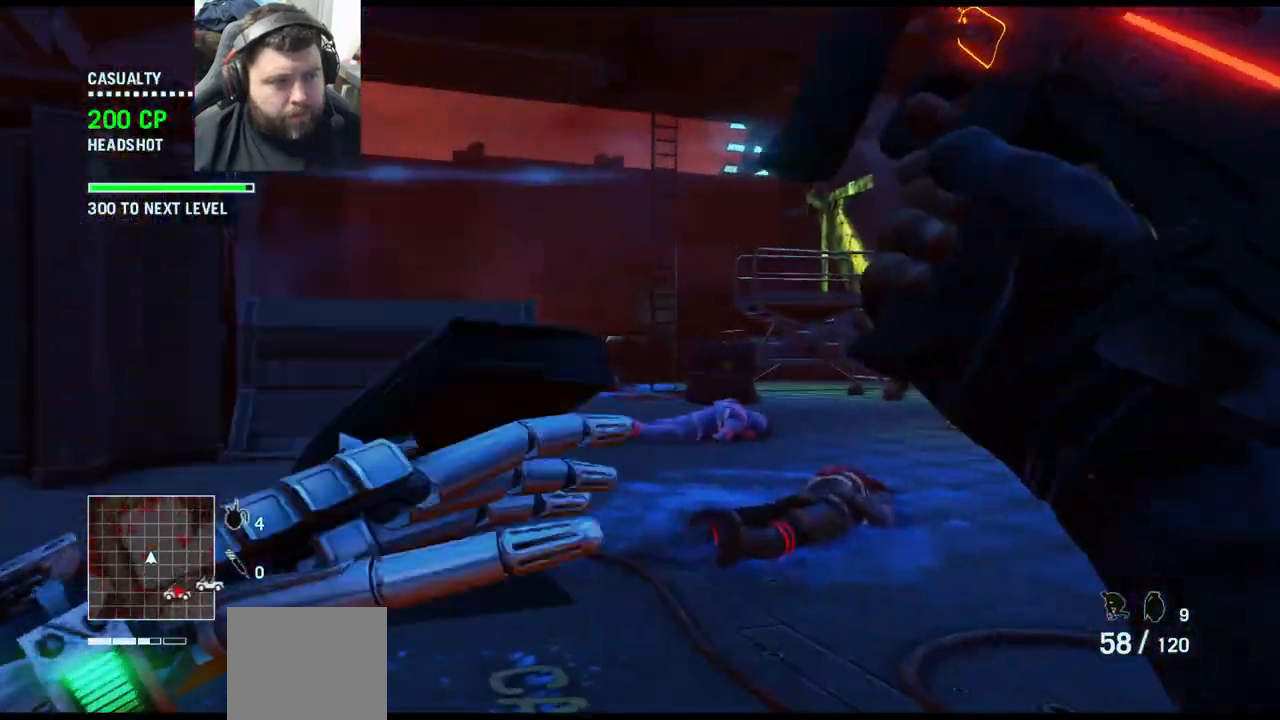
{"buttons": [], "left_stick": "center", "right_stick": "center", "events": []}
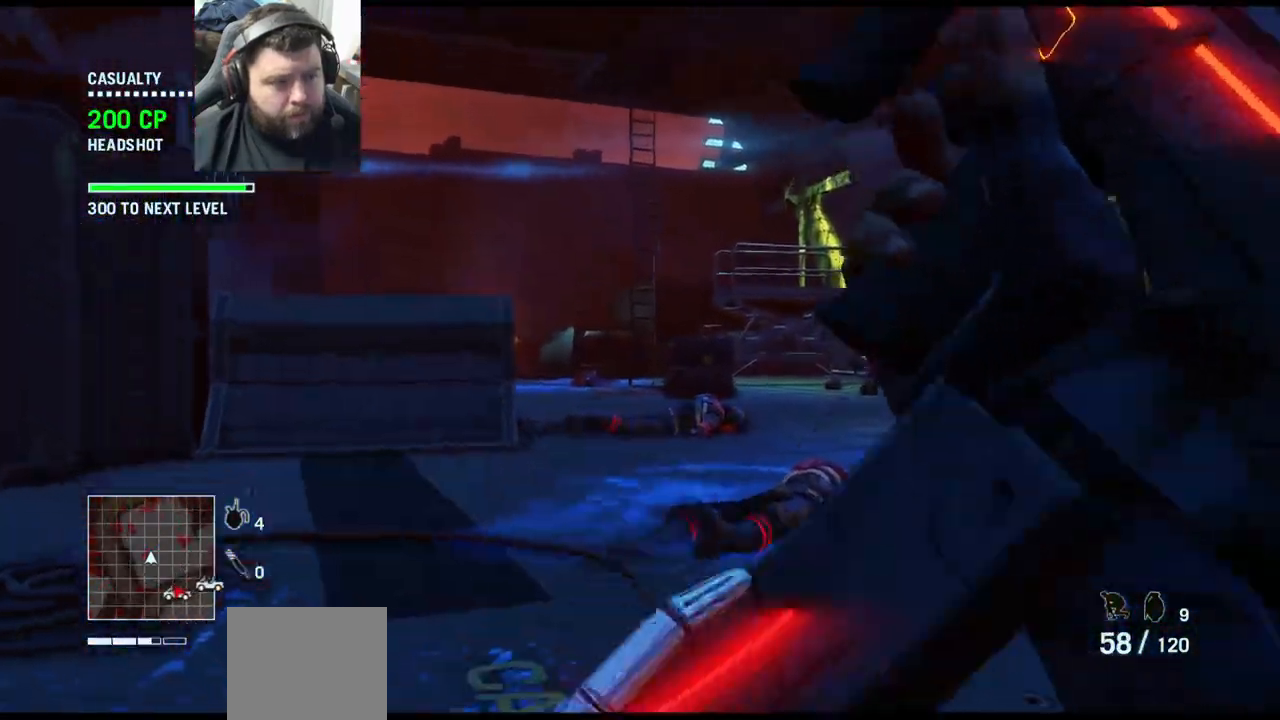
{"buttons": [], "left_stick": "center", "right_stick": "right", "events": [[50, "right_stick", "right"]]}
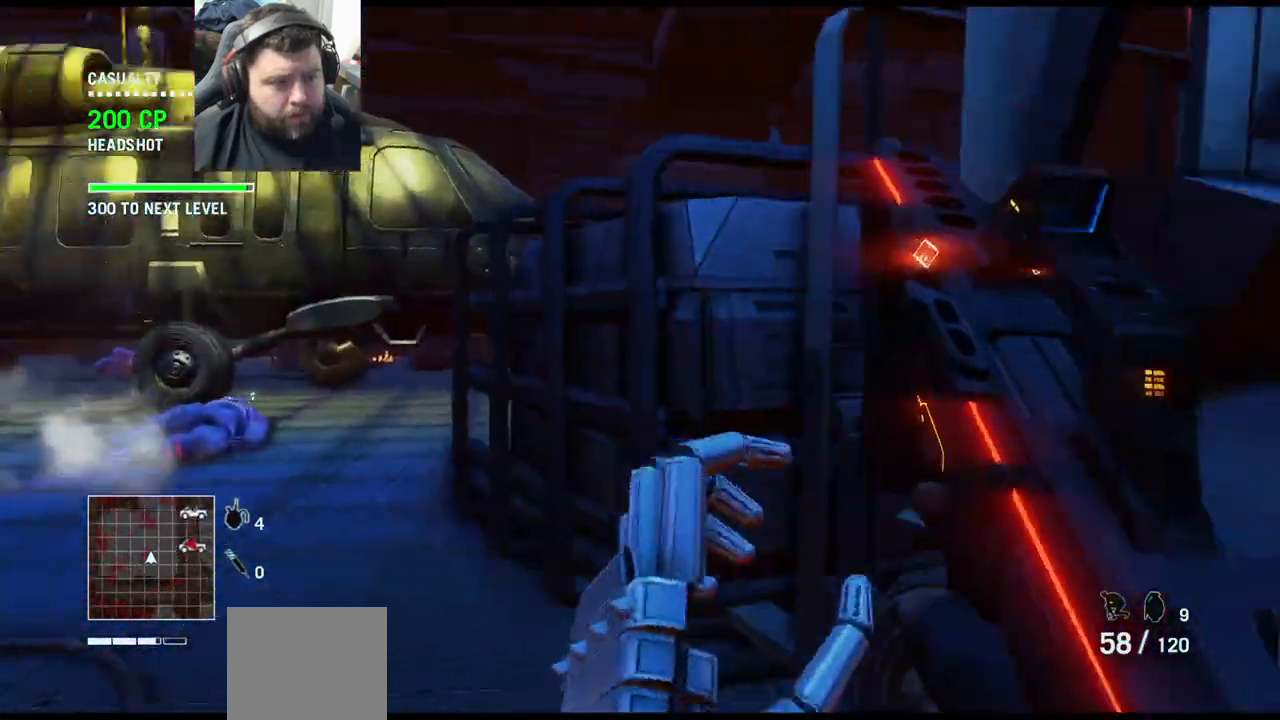
{"buttons": [], "left_stick": "center", "right_stick": "center", "events": [[83, "right_stick", "center"]]}
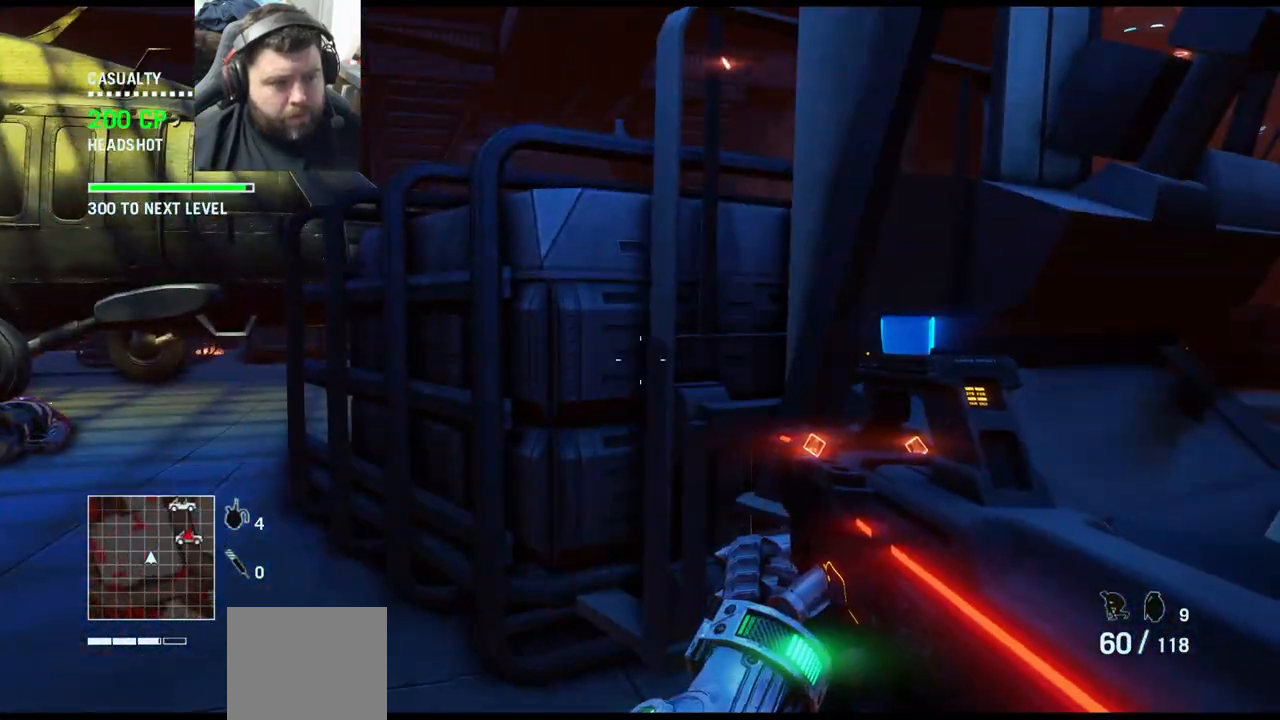
{"buttons": [], "left_stick": "center", "right_stick": "center", "events": [[300, "CIRCLE", "down"], [383, "CIRCLE", "up"]]}
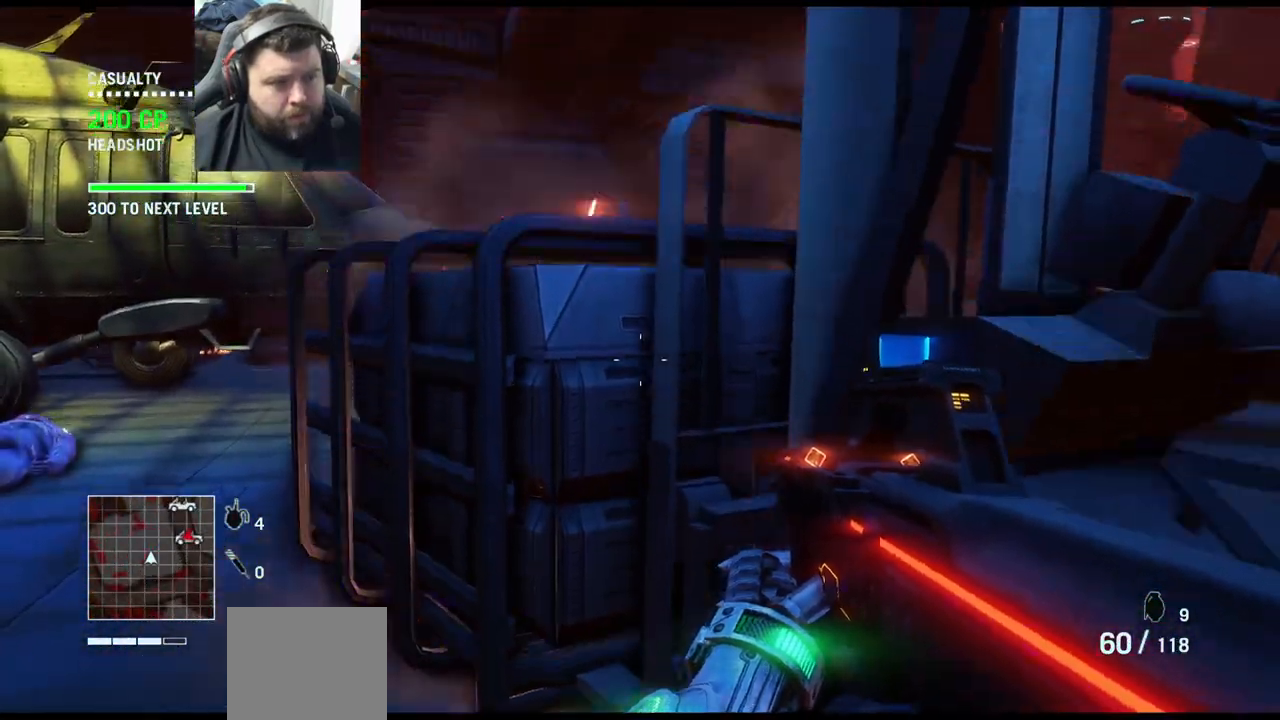
{"buttons": [], "left_stick": "center", "right_stick": "center", "events": [[200, "left_stick", "down-right"], [200, "right_stick", "right"], [367, "left_stick", "center"], [433, "right_stick", "center"]]}